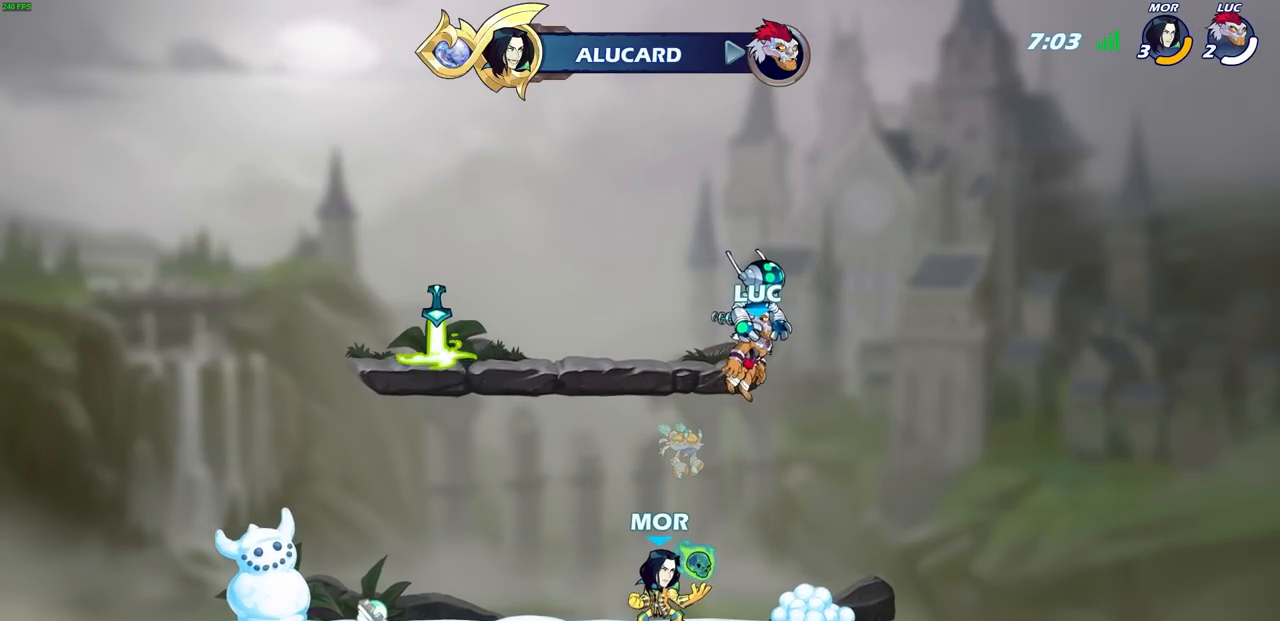
Gameplay with a controller (PlayStation layout); each line is a JSON object with the inputs held at the frame after it. "events" lists button and stick changes between this image and that frame as [ms after this image, input, new state], when the widget could be followed in between. Not read: R1 right_stick.
{"buttons": ["SELECT"], "left_stick": "center", "events": [[483, "SELECT", "down"]]}
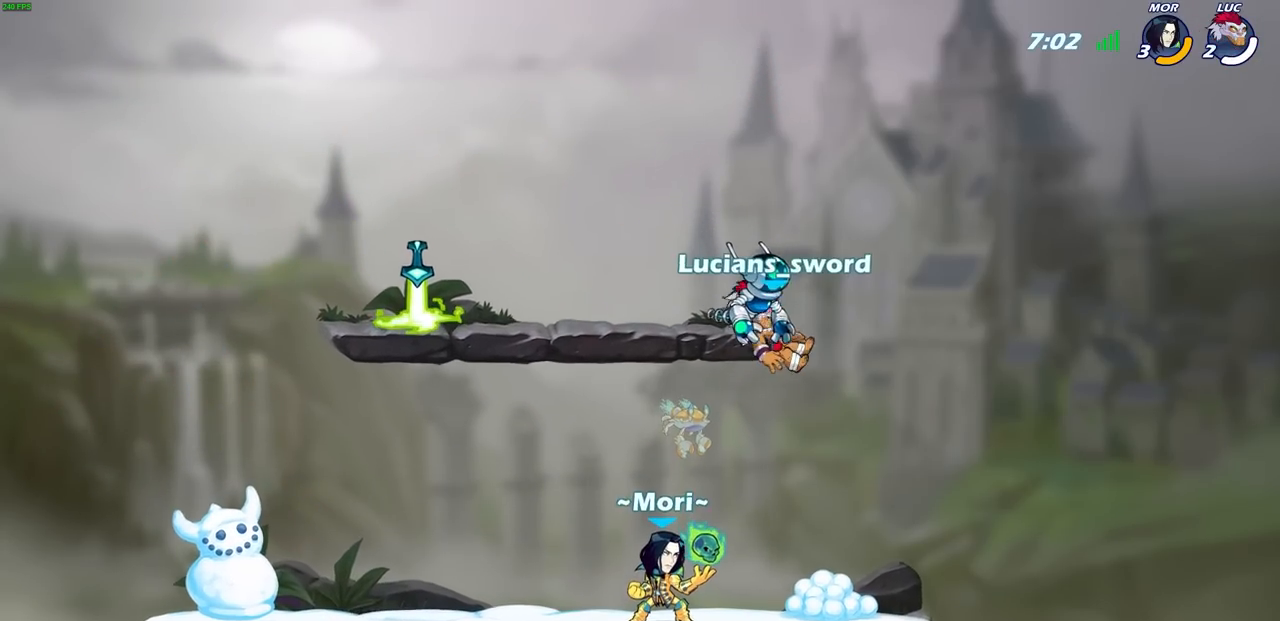
{"buttons": [], "left_stick": "center", "events": [[233, "SELECT", "up"]]}
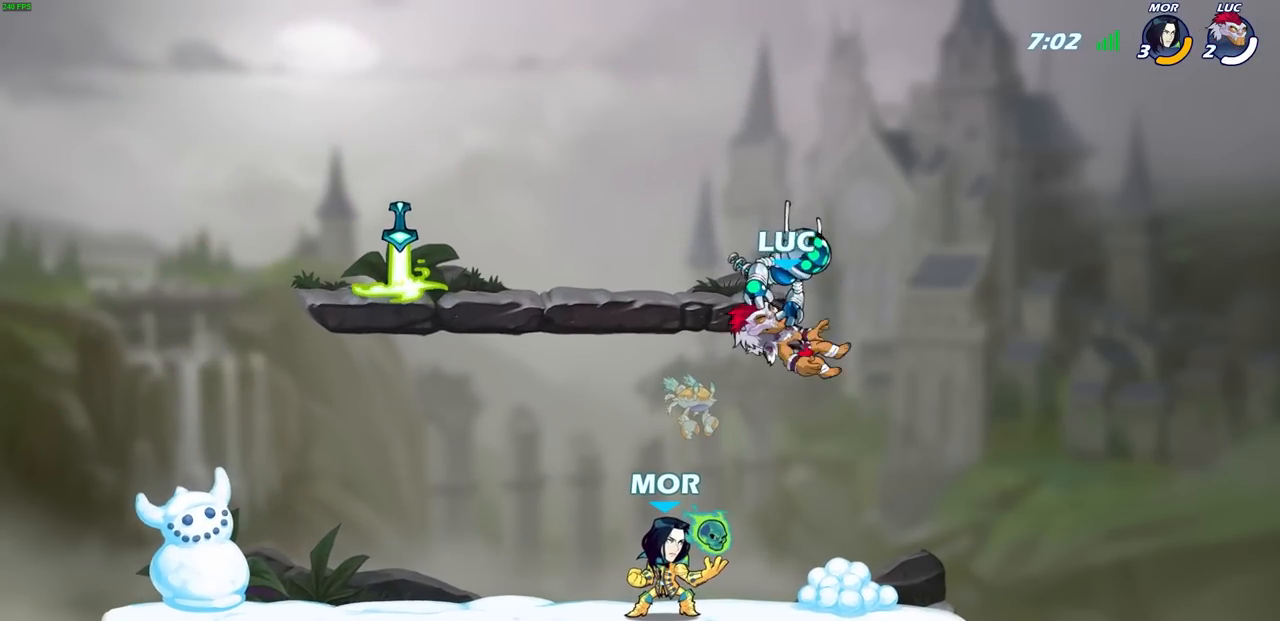
{"buttons": ["R2"], "left_stick": "left", "events": [[250, "left_stick", "left"], [500, "R2", "down"]]}
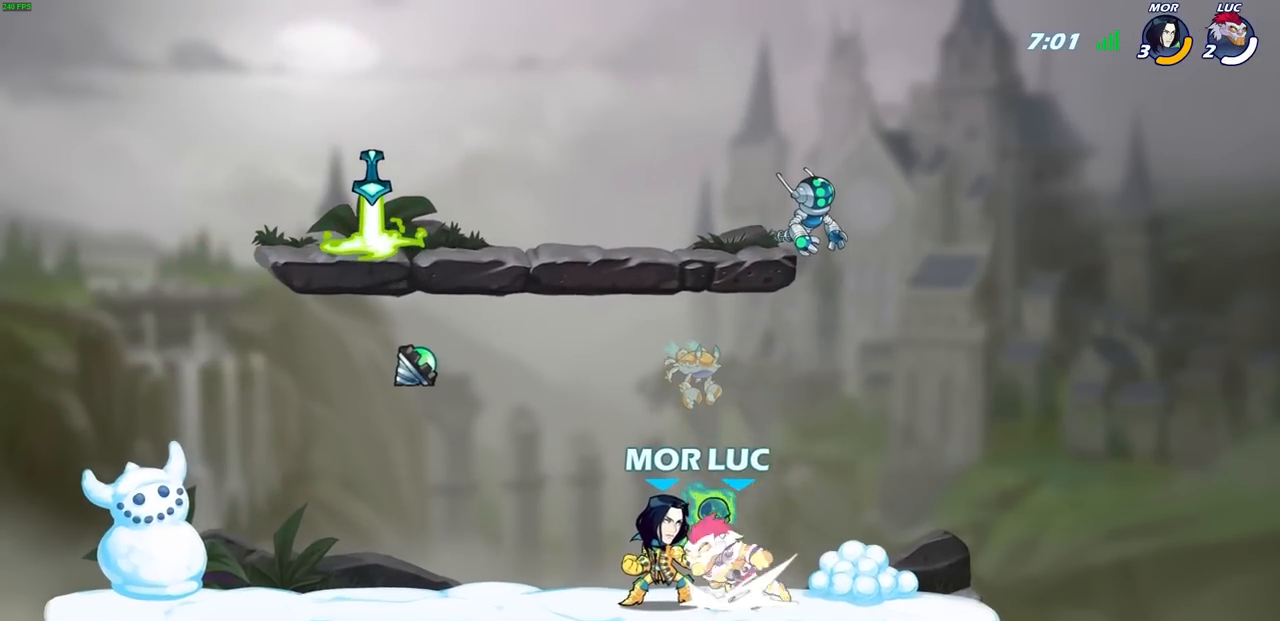
{"buttons": [], "left_stick": "down-left", "events": [[33, "CROSS", "down"], [100, "R2", "up"], [150, "CROSS", "up"], [217, "CROSS", "down"], [250, "left_stick", "up-left"], [350, "CROSS", "up"], [467, "left_stick", "down-left"]]}
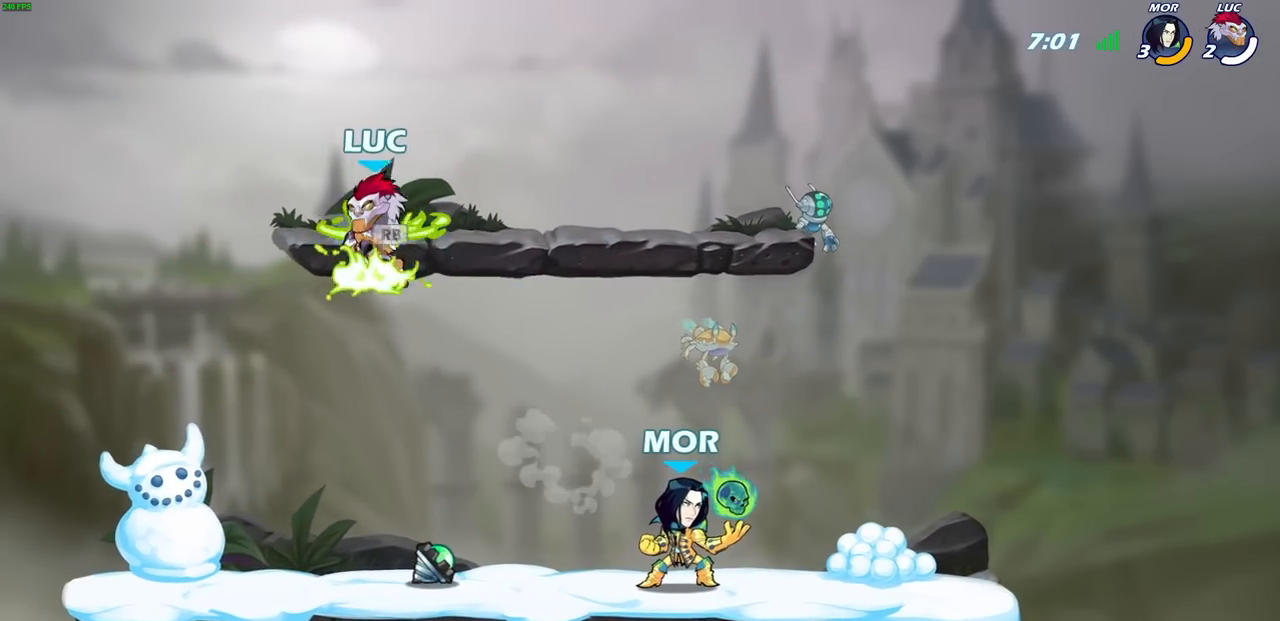
{"buttons": [], "left_stick": "right", "events": [[333, "left_stick", "up-left"], [383, "left_stick", "up-right"], [433, "left_stick", "right"]]}
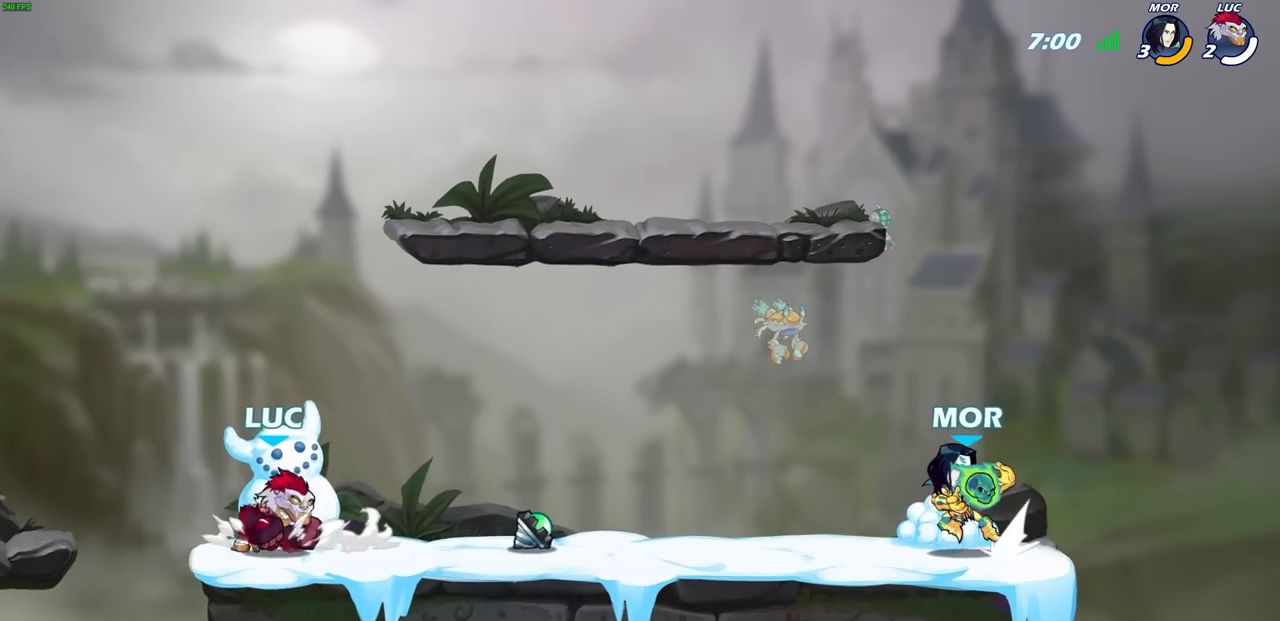
{"buttons": [], "left_stick": "right", "events": [[33, "R2", "down"], [67, "CIRCLE", "down"], [133, "R2", "up"], [150, "CIRCLE", "up"]]}
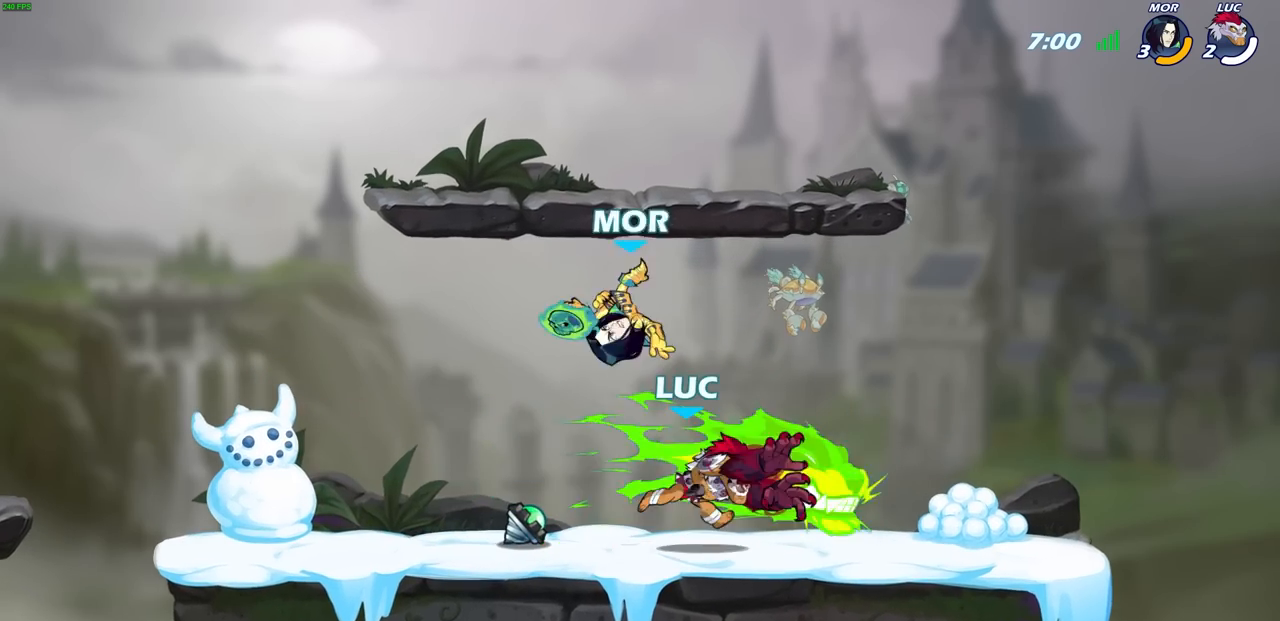
{"buttons": ["R2"], "left_stick": "right", "events": [[233, "left_stick", "center"], [400, "left_stick", "right"], [500, "R2", "down"]]}
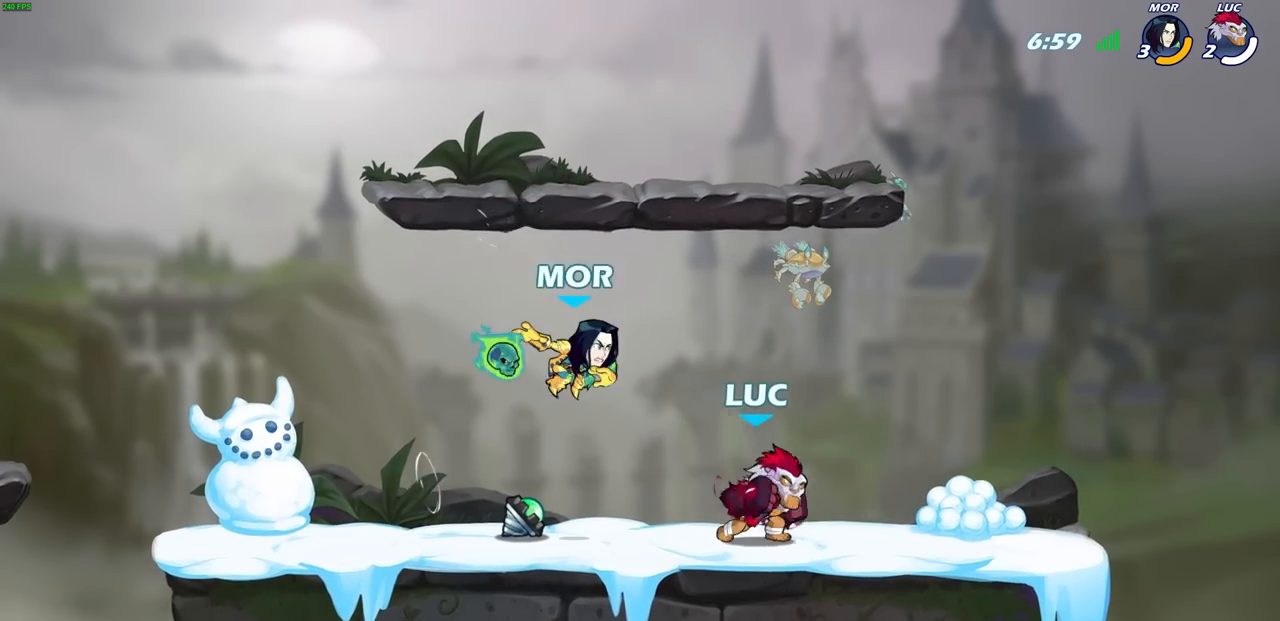
{"buttons": [], "left_stick": "left", "events": [[167, "R2", "up"], [167, "left_stick", "up-left"], [217, "SQUARE", "down"], [300, "SQUARE", "up"], [317, "left_stick", "center"], [483, "left_stick", "left"]]}
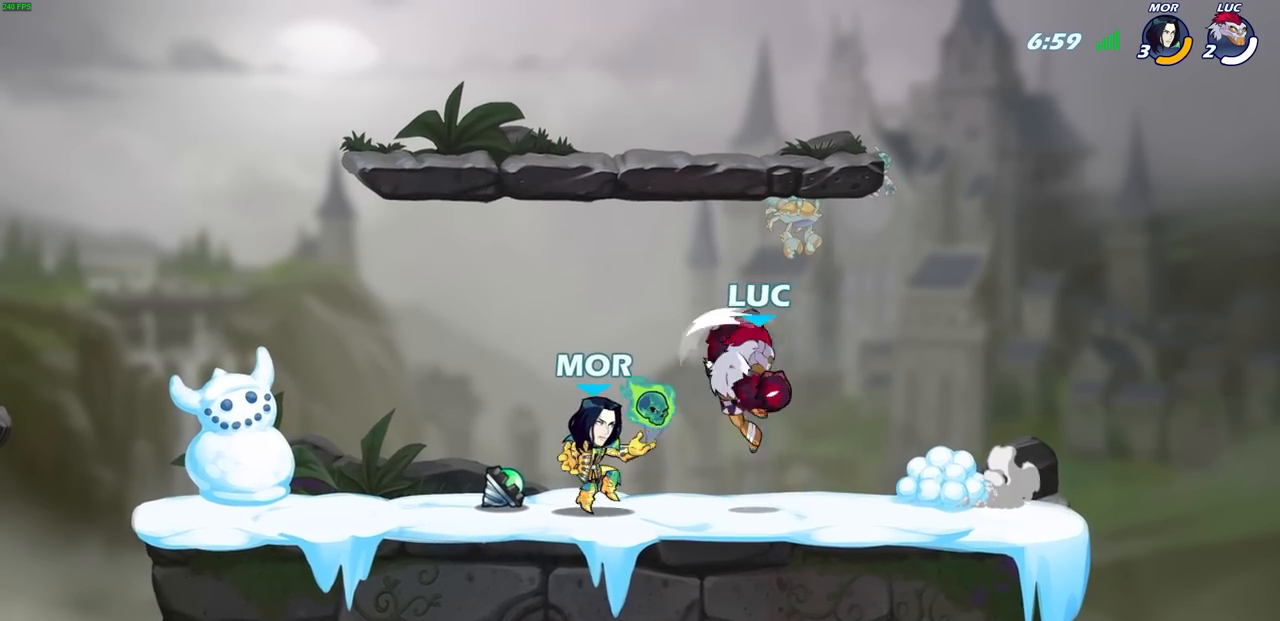
{"buttons": [], "left_stick": "up-right", "events": [[167, "left_stick", "up-right"], [267, "CROSS", "down"], [467, "CROSS", "up"]]}
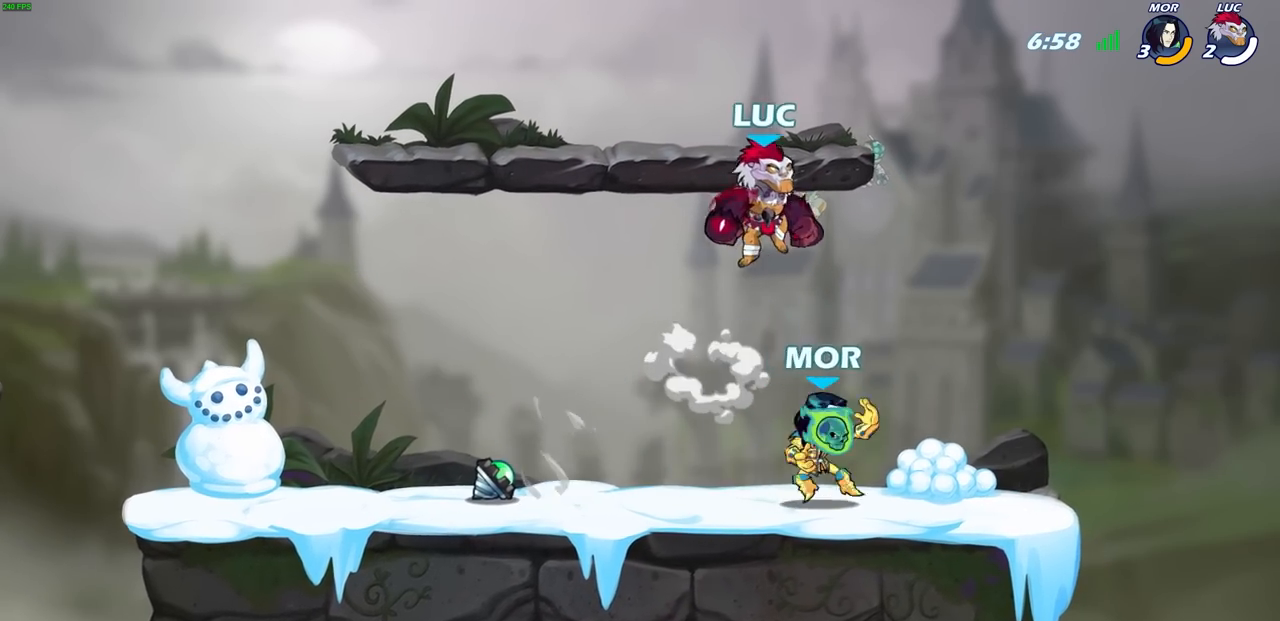
{"buttons": [], "left_stick": "left", "events": [[83, "left_stick", "down-left"], [150, "left_stick", "up-left"], [300, "left_stick", "down-left"], [417, "left_stick", "left"]]}
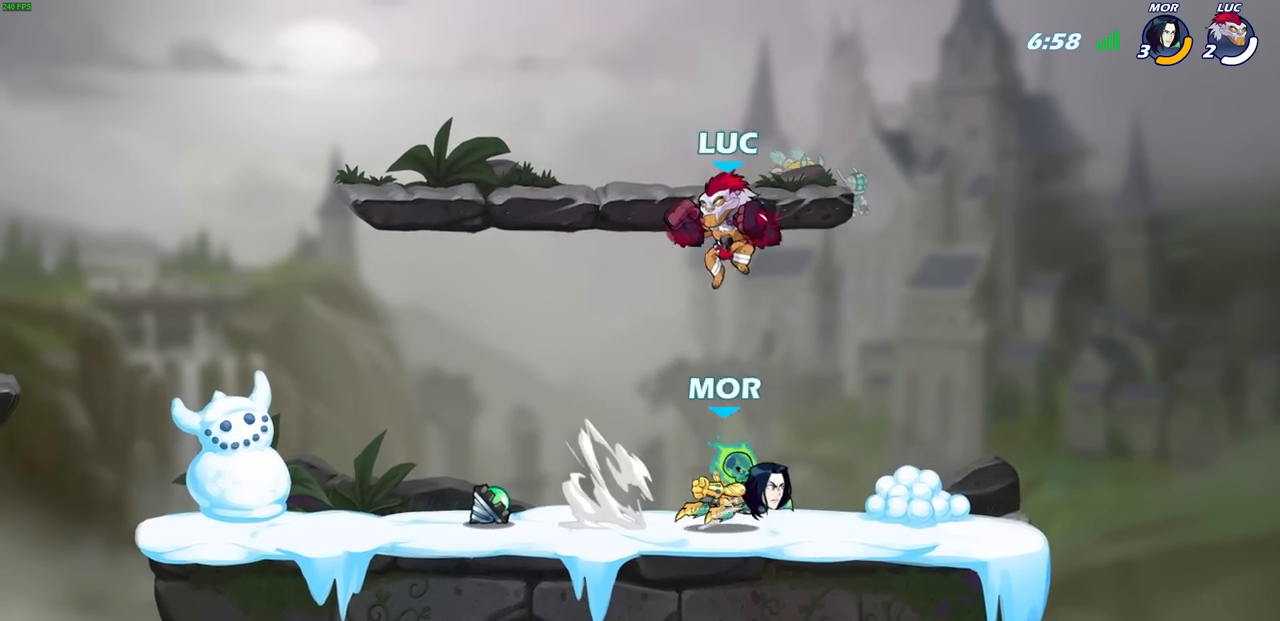
{"buttons": [], "left_stick": "down-left", "events": [[83, "R2", "down"], [83, "left_stick", "up-left"], [267, "R2", "up"], [383, "left_stick", "down-left"]]}
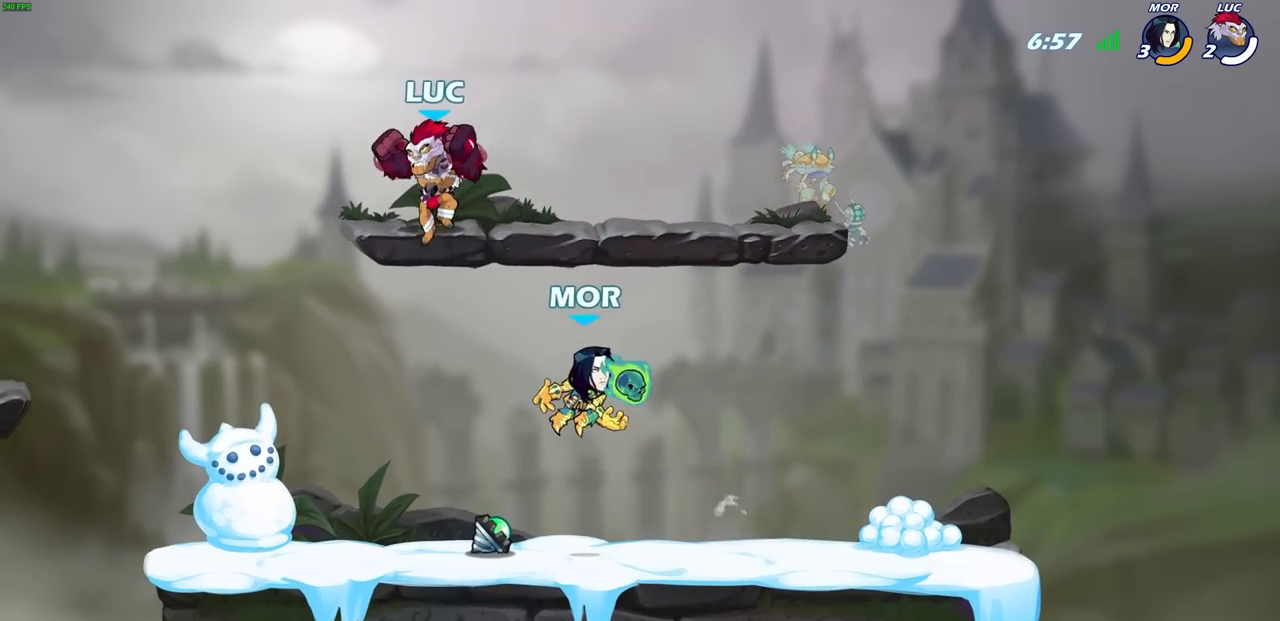
{"buttons": [], "left_stick": "center", "events": [[183, "left_stick", "right"], [317, "left_stick", "center"], [350, "SQUARE", "down"], [417, "SQUARE", "up"]]}
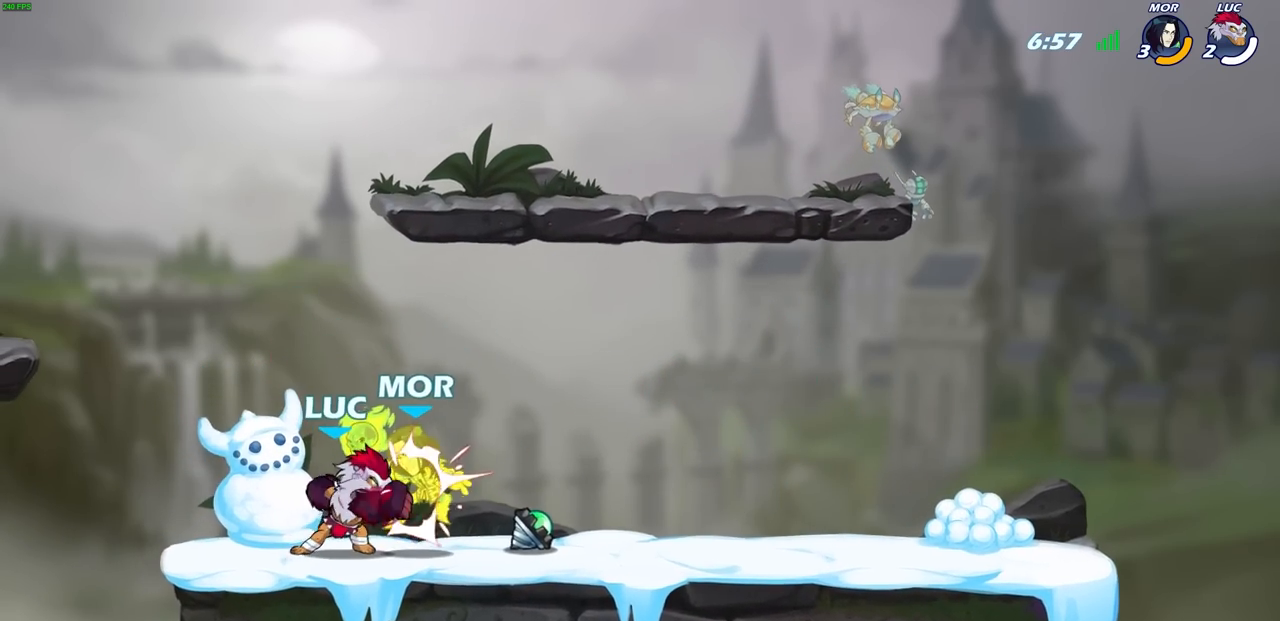
{"buttons": [], "left_stick": "center", "events": []}
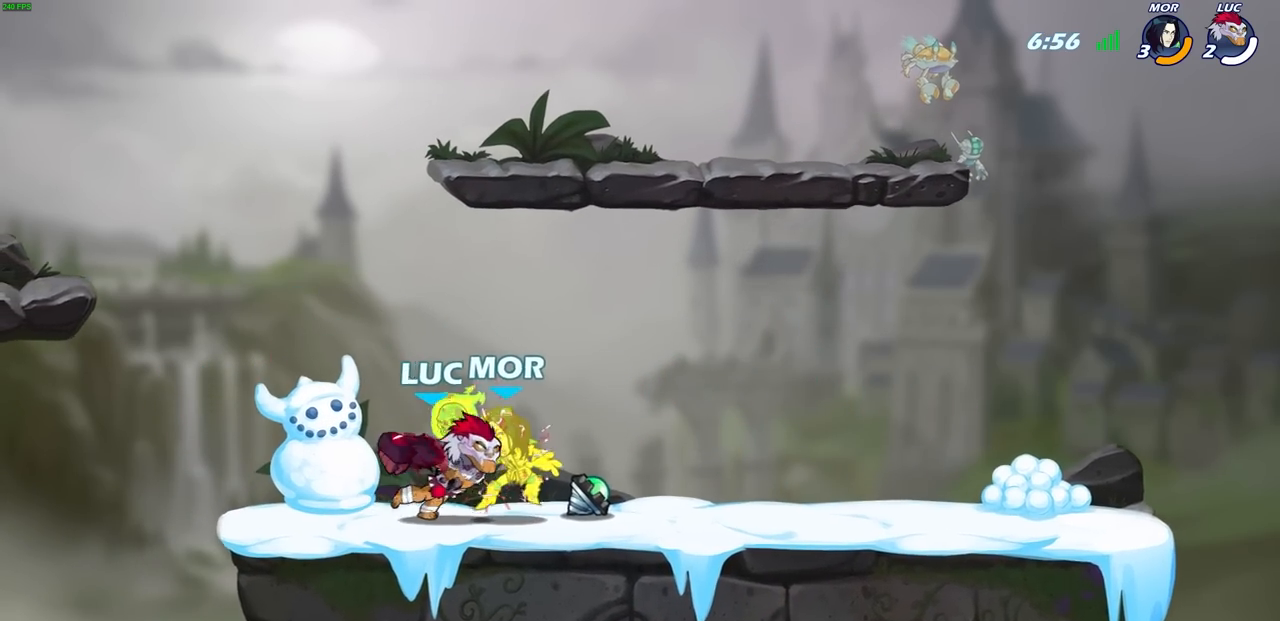
{"buttons": [], "left_stick": "down-right", "events": [[233, "left_stick", "down"], [367, "R2", "down"], [417, "CIRCLE", "down"], [467, "CIRCLE", "up"], [467, "left_stick", "down-right"], [483, "R2", "up"]]}
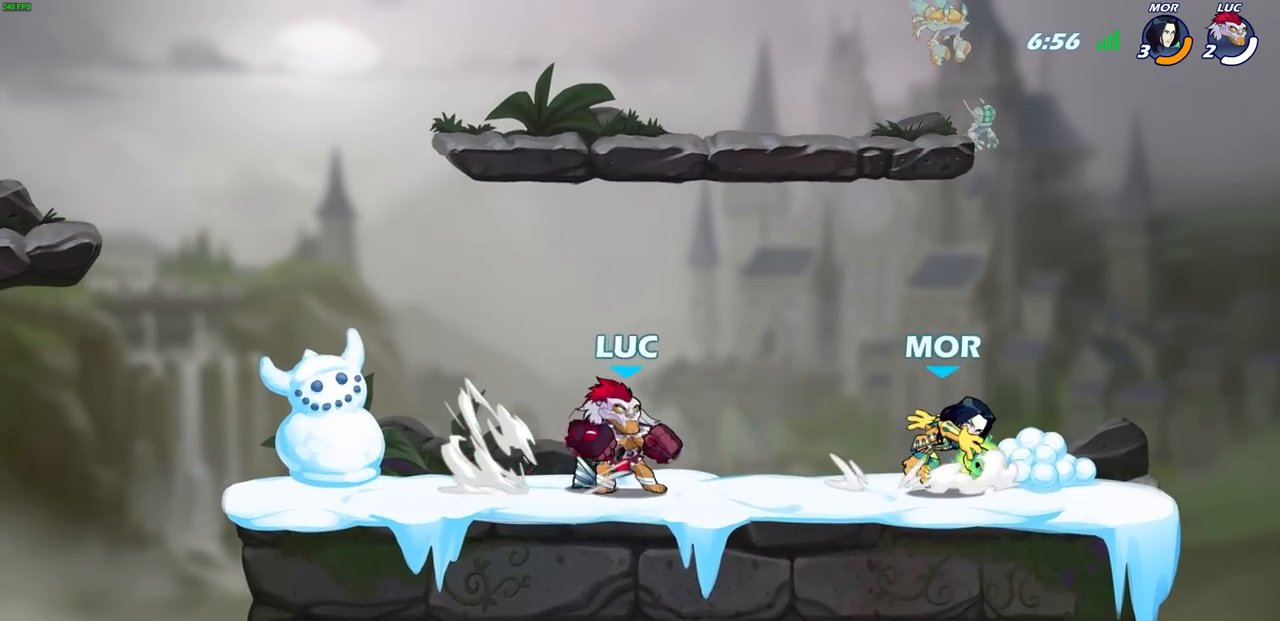
{"buttons": [], "left_stick": "up-right", "events": [[17, "left_stick", "right"], [383, "left_stick", "up-right"]]}
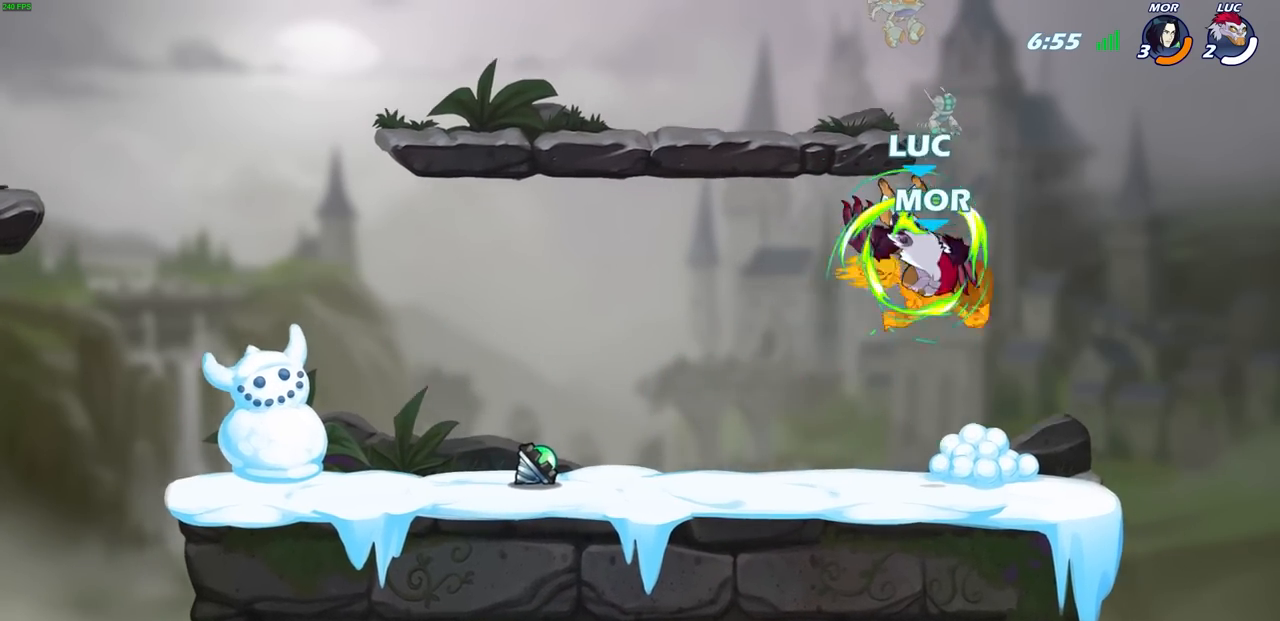
{"buttons": [], "left_stick": "center", "events": [[167, "left_stick", "center"]]}
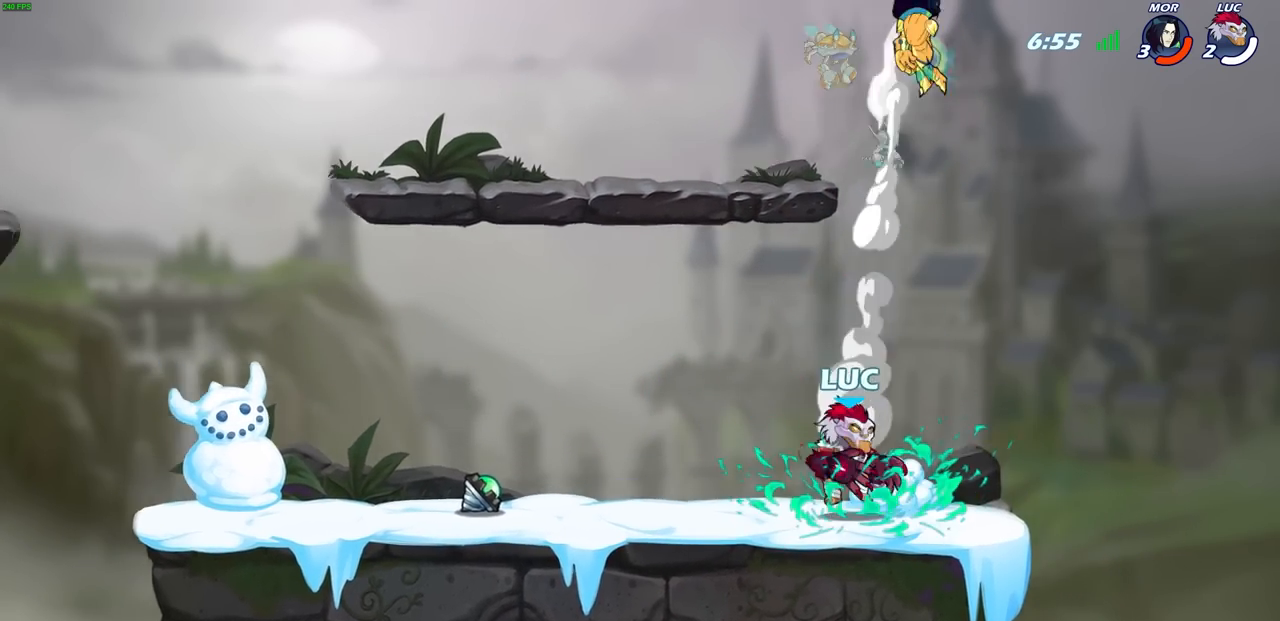
{"buttons": [], "left_stick": "left", "events": [[250, "CROSS", "down"], [267, "left_stick", "left"], [367, "CROSS", "up"]]}
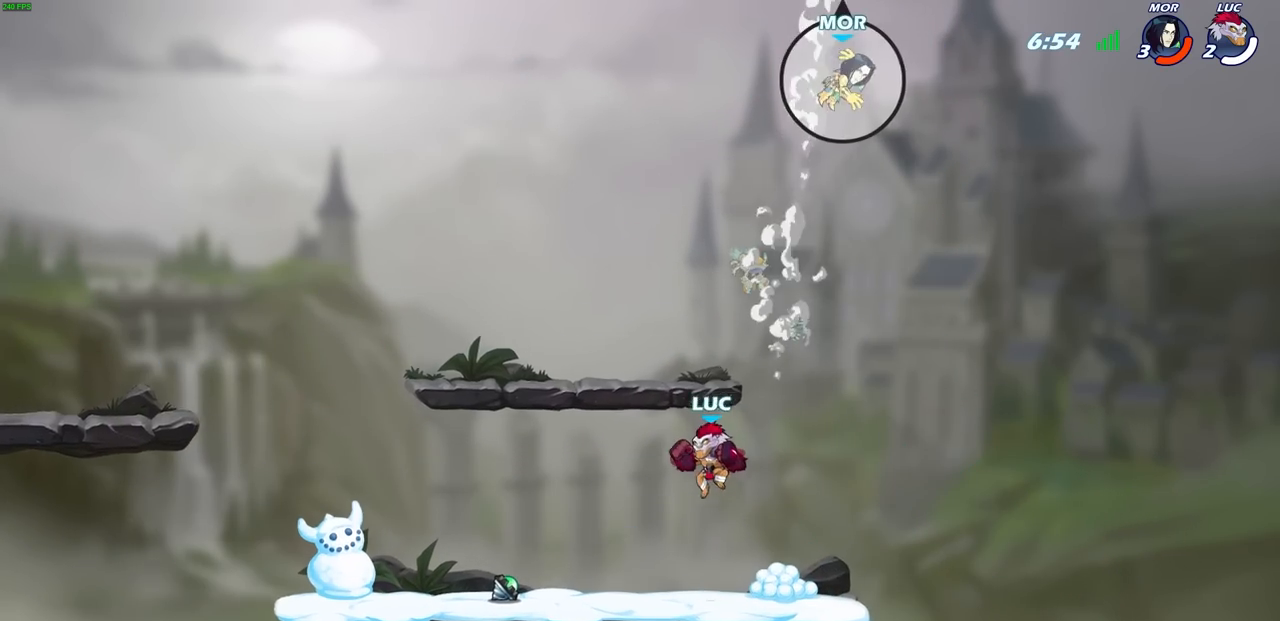
{"buttons": ["R2"], "left_stick": "center", "events": [[67, "left_stick", "up-right"], [300, "left_stick", "center"], [483, "R2", "down"]]}
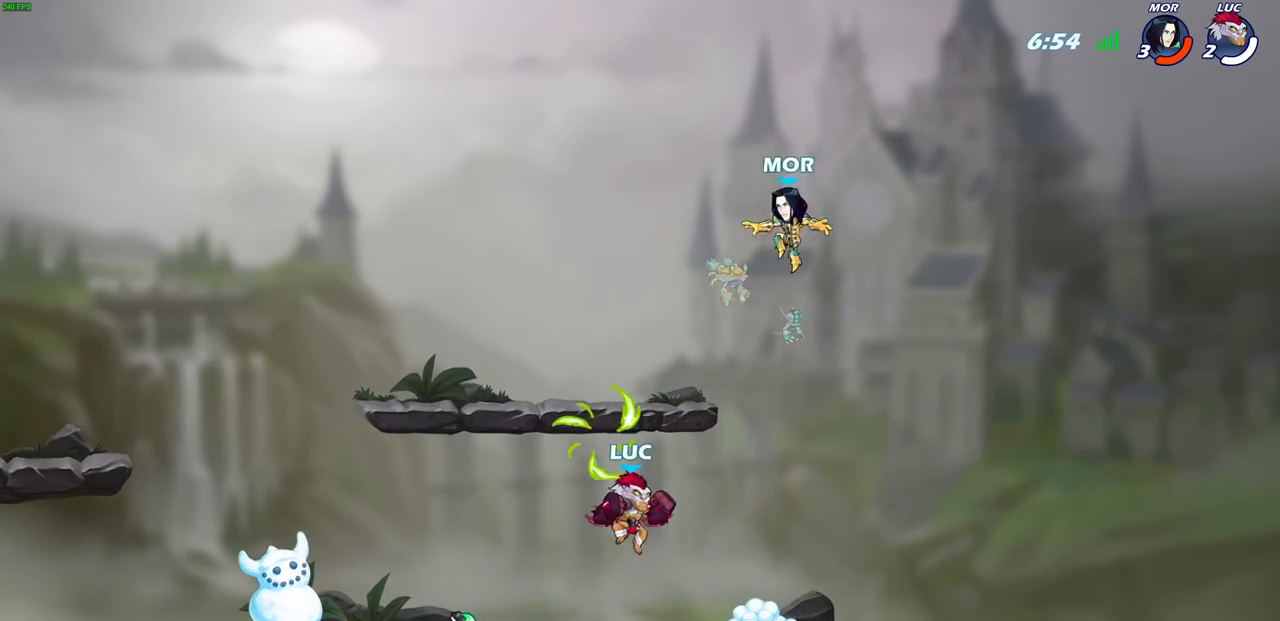
{"buttons": [], "left_stick": "center", "events": [[17, "CIRCLE", "down"], [83, "CIRCLE", "up"], [100, "R2", "up"]]}
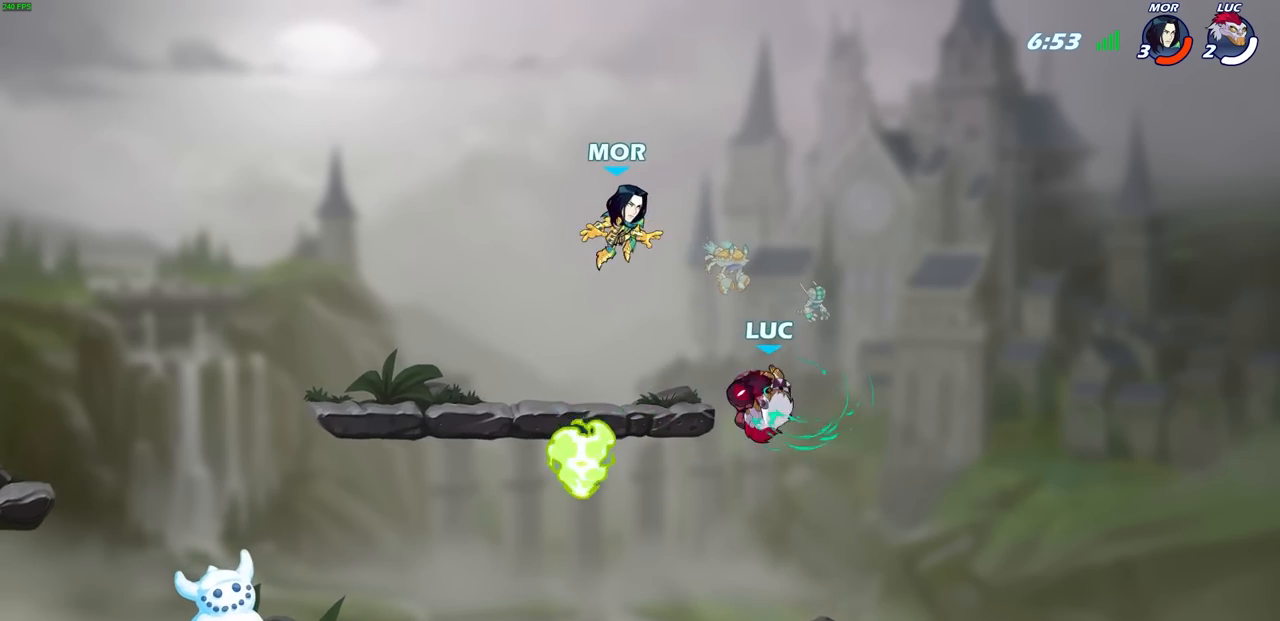
{"buttons": [], "left_stick": "down-right", "events": [[150, "left_stick", "left"], [500, "left_stick", "down-right"]]}
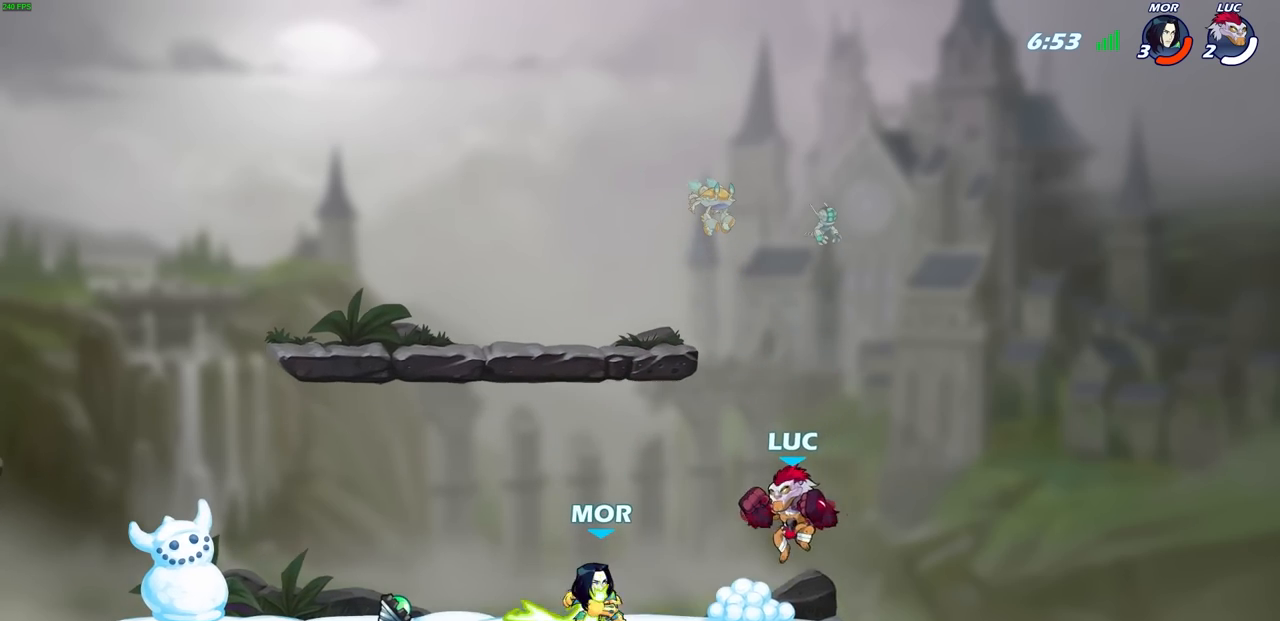
{"buttons": ["SQUARE"], "left_stick": "down-left", "events": [[17, "left_stick", "right"], [183, "left_stick", "up-right"], [300, "left_stick", "left"], [367, "left_stick", "down-left"], [450, "SQUARE", "down"]]}
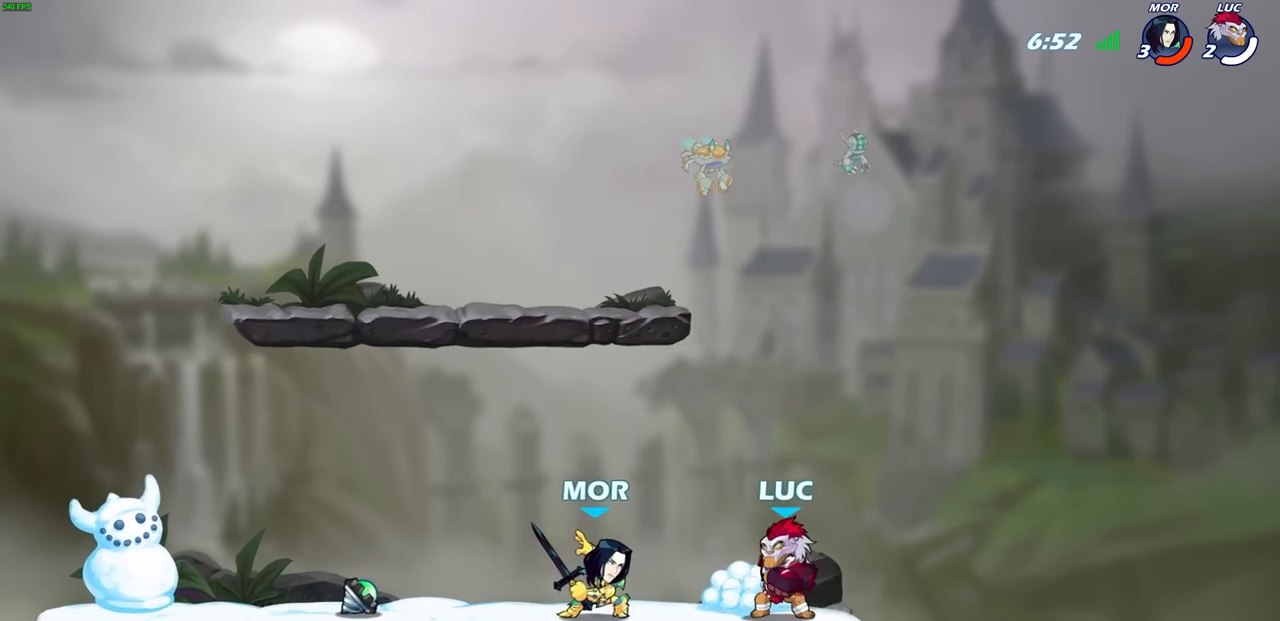
{"buttons": [], "left_stick": "left", "events": [[33, "left_stick", "center"], [50, "SQUARE", "up"], [233, "left_stick", "left"], [300, "SQUARE", "down"], [383, "SQUARE", "up"]]}
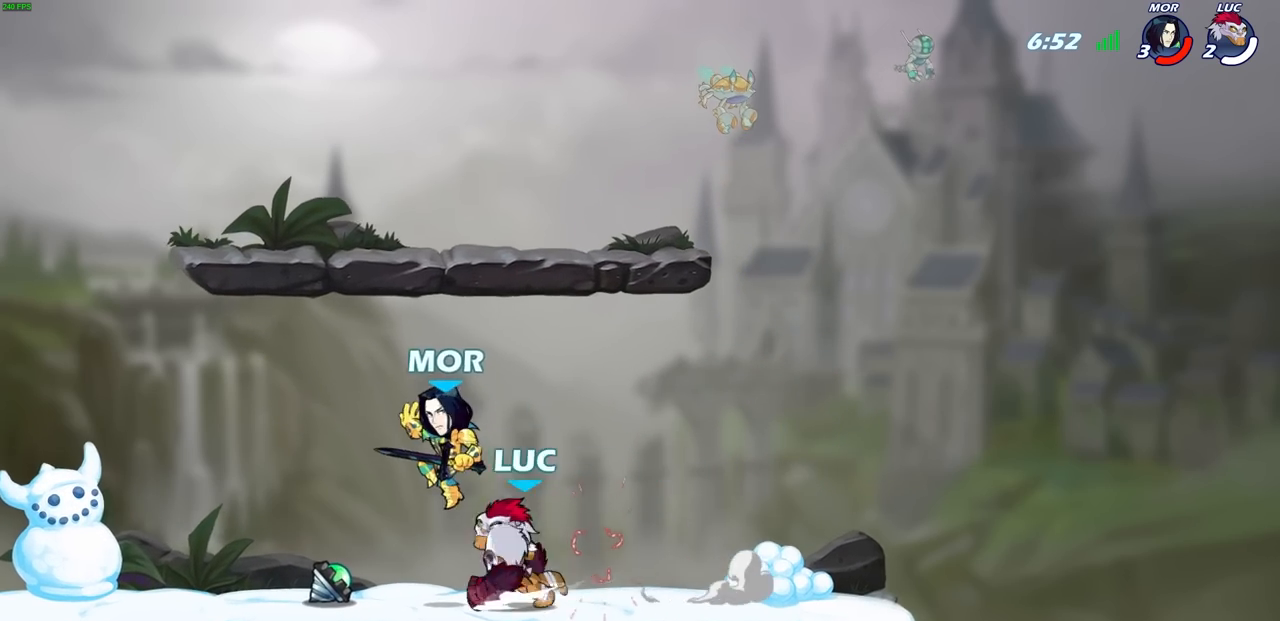
{"buttons": [], "left_stick": "left", "events": [[283, "CIRCLE", "down"], [350, "CIRCLE", "up"]]}
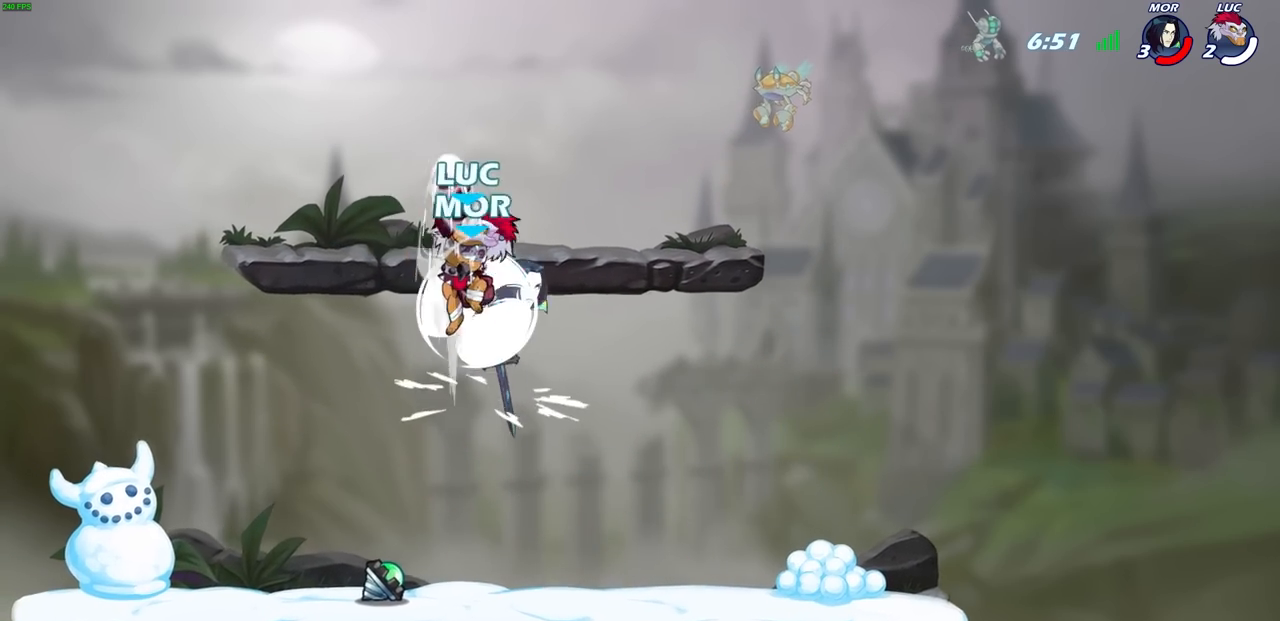
{"buttons": [], "left_stick": "down-left", "events": [[450, "left_stick", "down-left"]]}
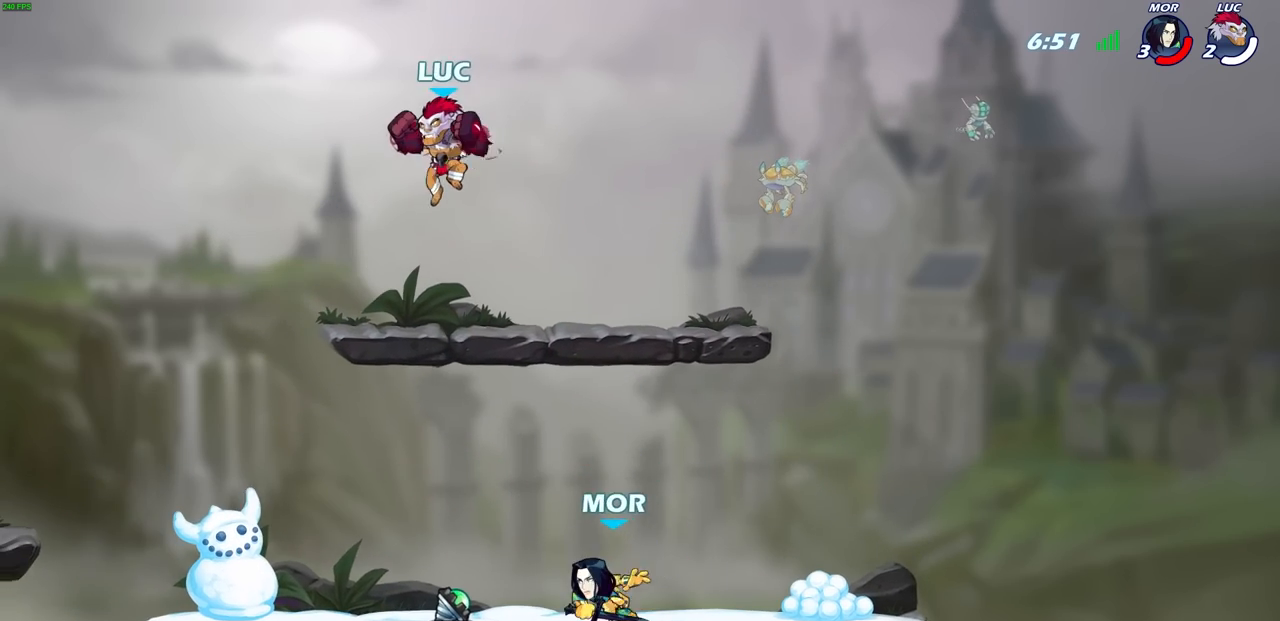
{"buttons": ["R2"], "left_stick": "center", "events": [[383, "R2", "down"], [383, "left_stick", "center"]]}
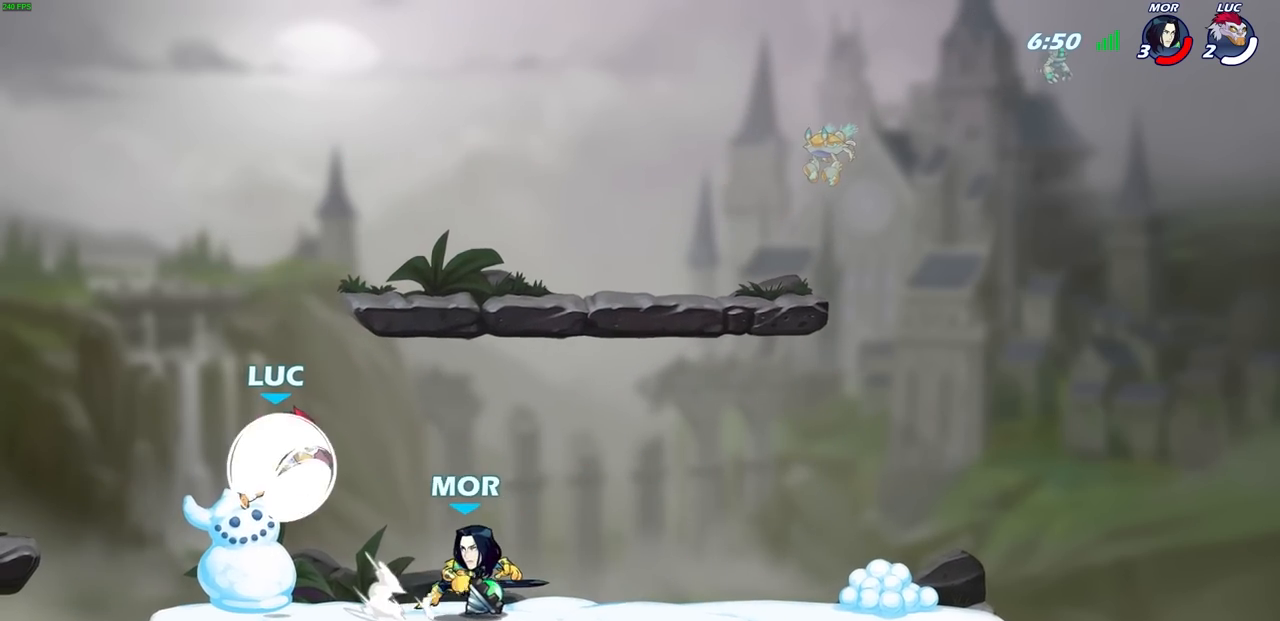
{"buttons": [], "left_stick": "down-left", "events": [[50, "CIRCLE", "down"], [50, "left_stick", "down"], [117, "R2", "up"], [150, "CIRCLE", "up"], [200, "left_stick", "right"], [450, "left_stick", "down-left"]]}
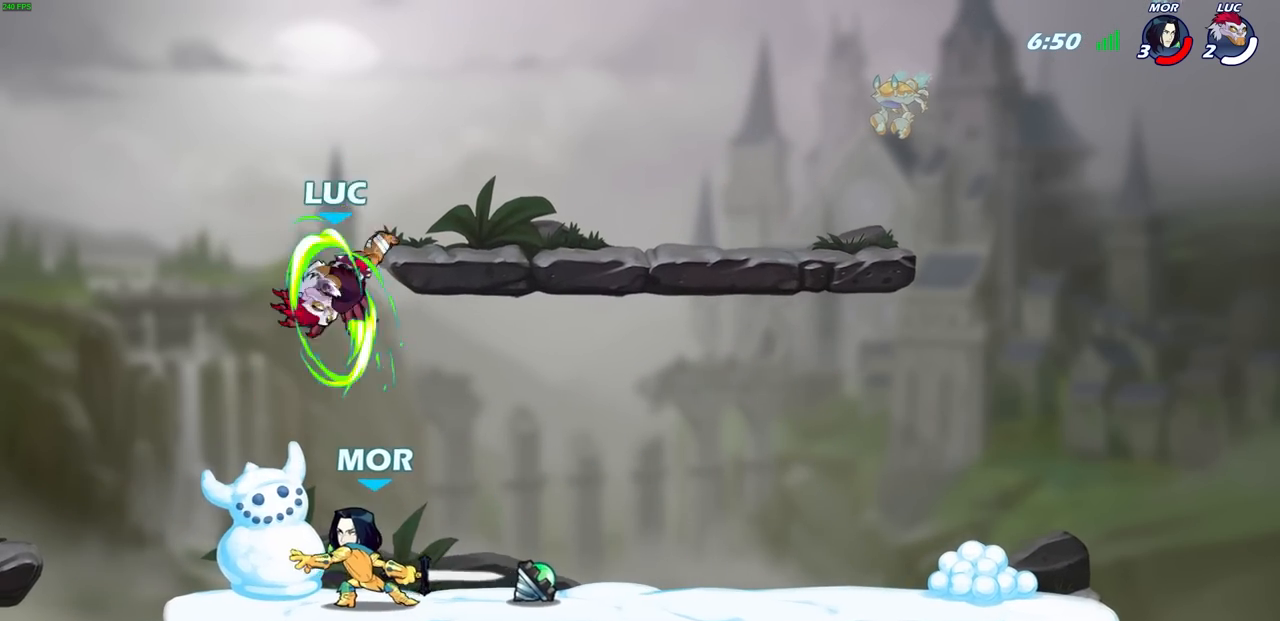
{"buttons": [], "left_stick": "down", "events": [[250, "left_stick", "down-right"], [433, "left_stick", "down"]]}
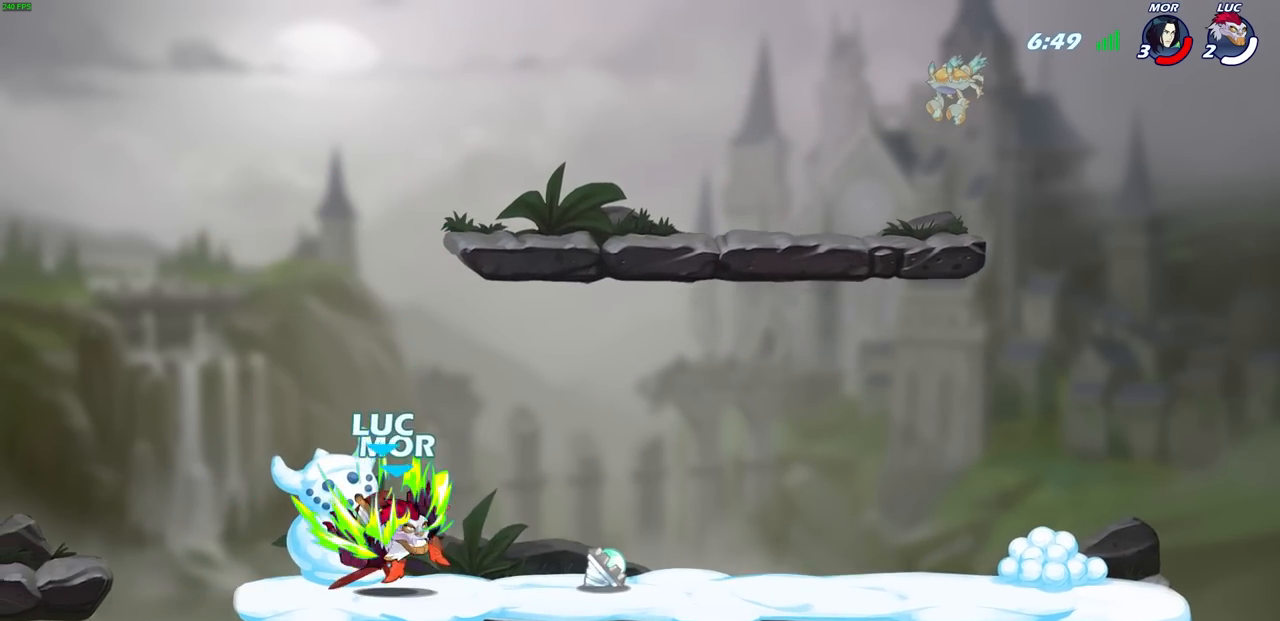
{"buttons": [], "left_stick": "center", "events": [[67, "left_stick", "center"]]}
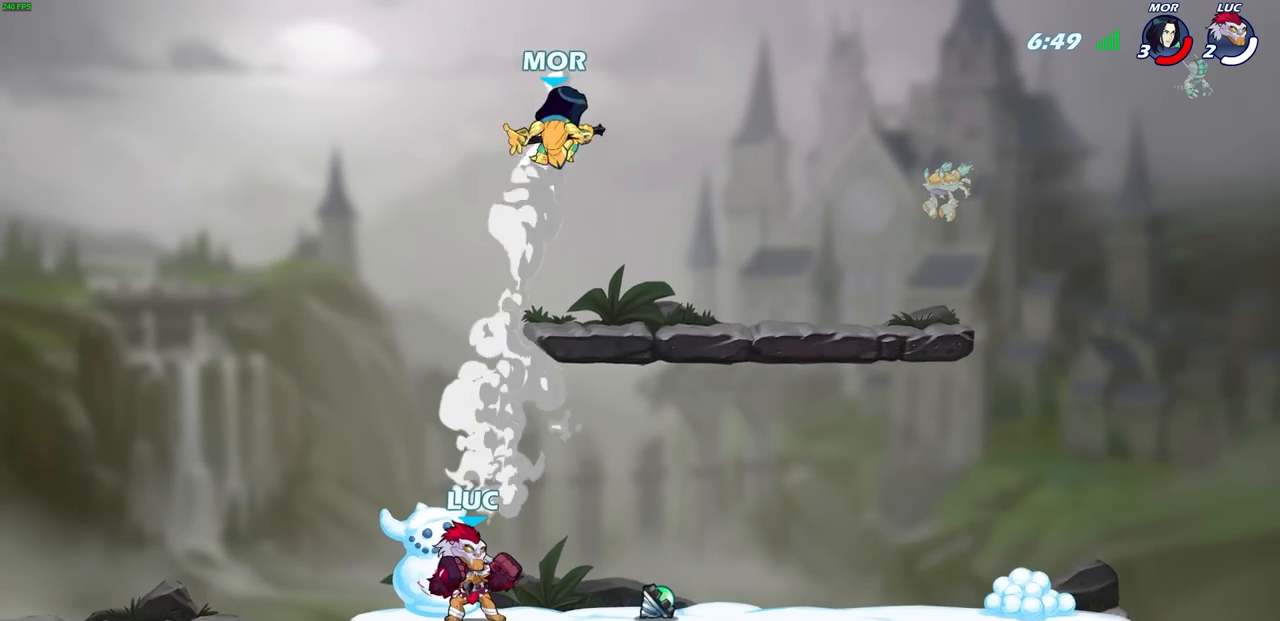
{"buttons": [], "left_stick": "up-left", "events": [[167, "left_stick", "right"], [350, "left_stick", "up-left"]]}
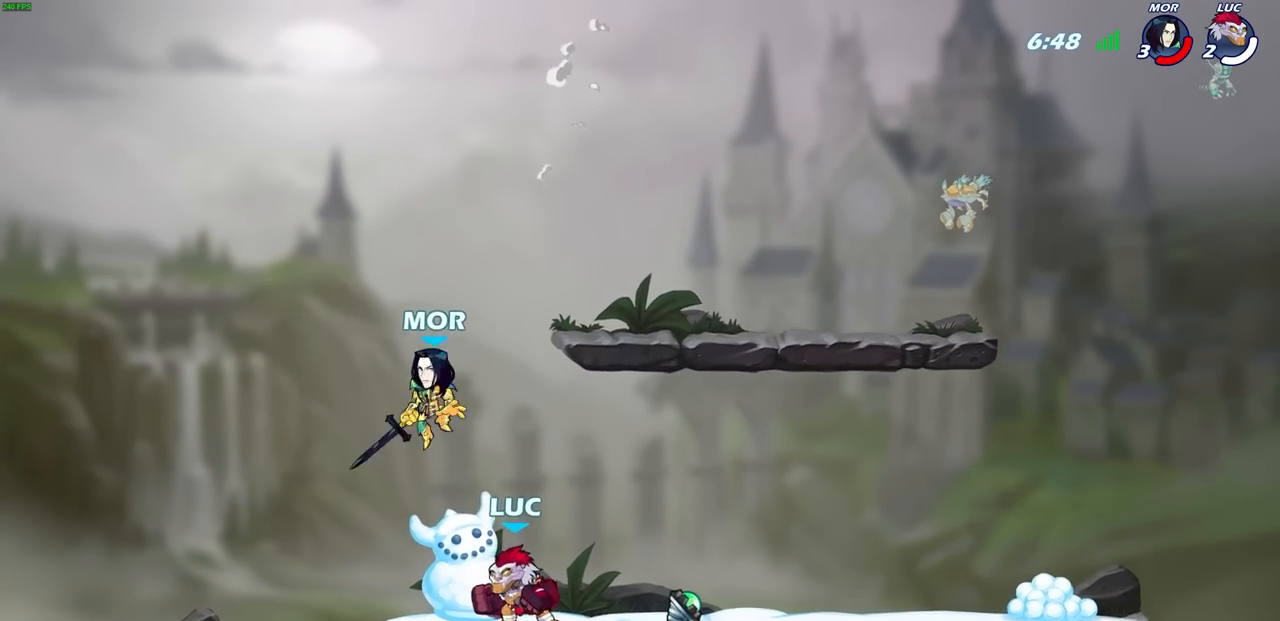
{"buttons": [], "left_stick": "center", "events": [[83, "left_stick", "up-right"], [133, "CROSS", "down"], [133, "left_stick", "up-left"], [183, "CIRCLE", "down"], [183, "CROSS", "up"], [233, "left_stick", "center"], [250, "CIRCLE", "up"]]}